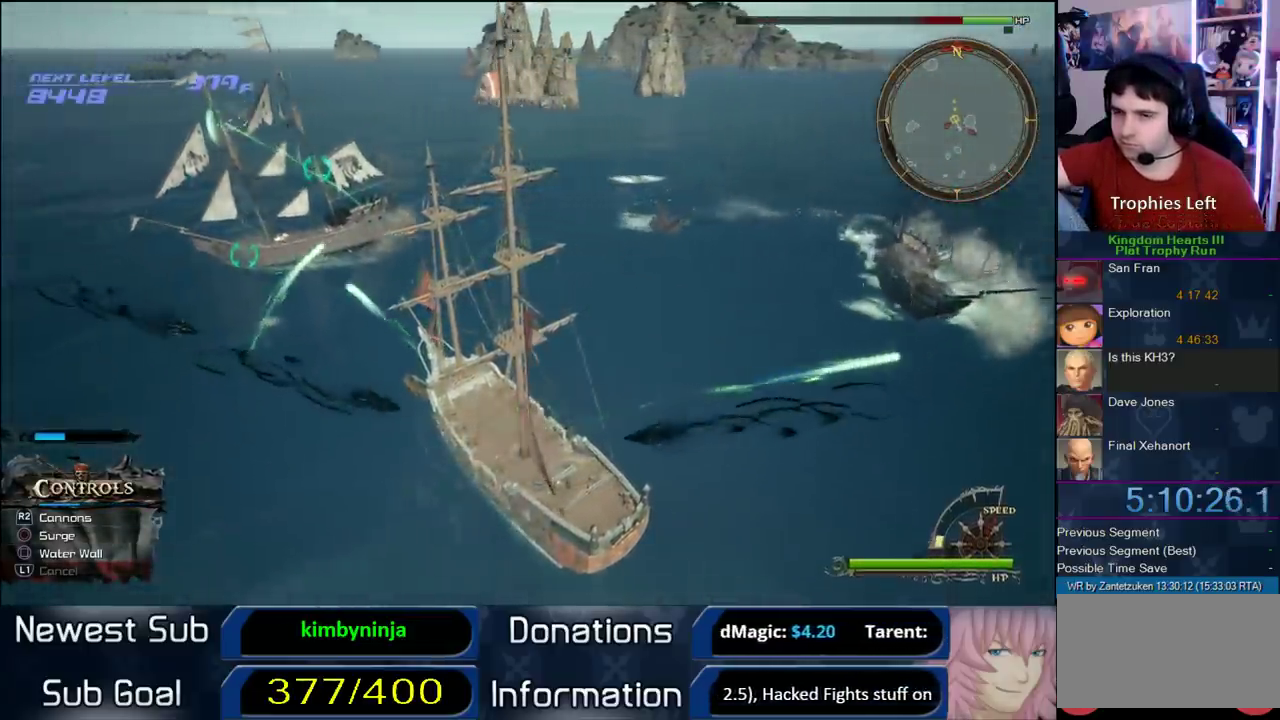
Gameplay with a controller (PlayStation layout); each line is a JSON object with the inputs held at the frame after it. "button_events" lists button changes between this image and that frame as [ms after this image, input, new state], when the widget could be followed in between (sticks are given only as held states).
{"buttons": [], "left_stick": "down-left", "right_stick": "center", "button_events": []}
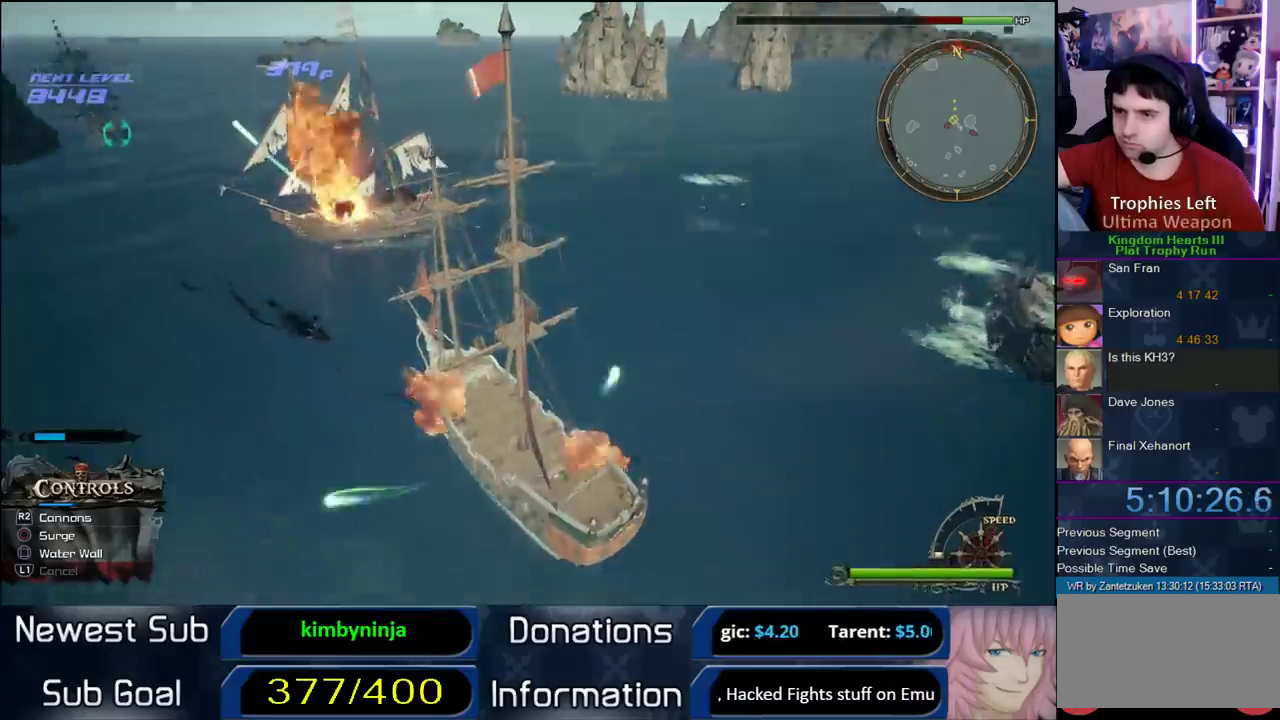
{"buttons": [], "left_stick": "center", "right_stick": "center", "button_events": []}
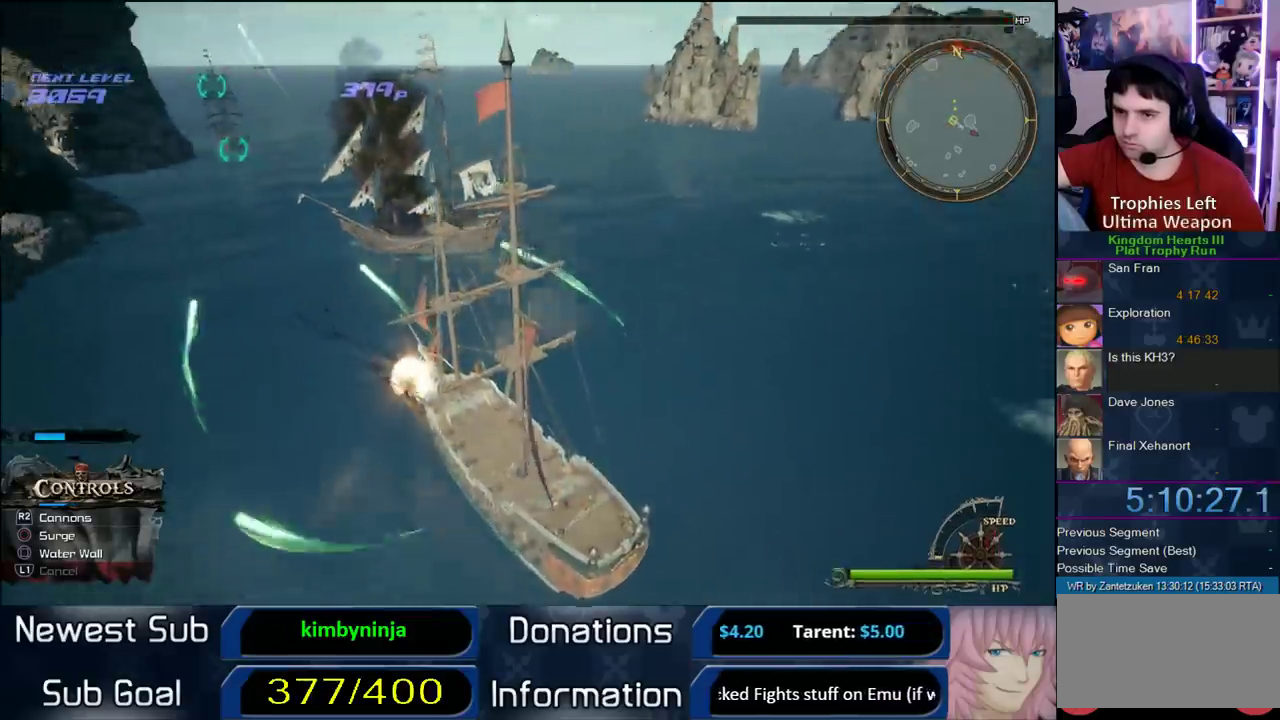
{"buttons": [], "left_stick": "right", "right_stick": "center", "button_events": []}
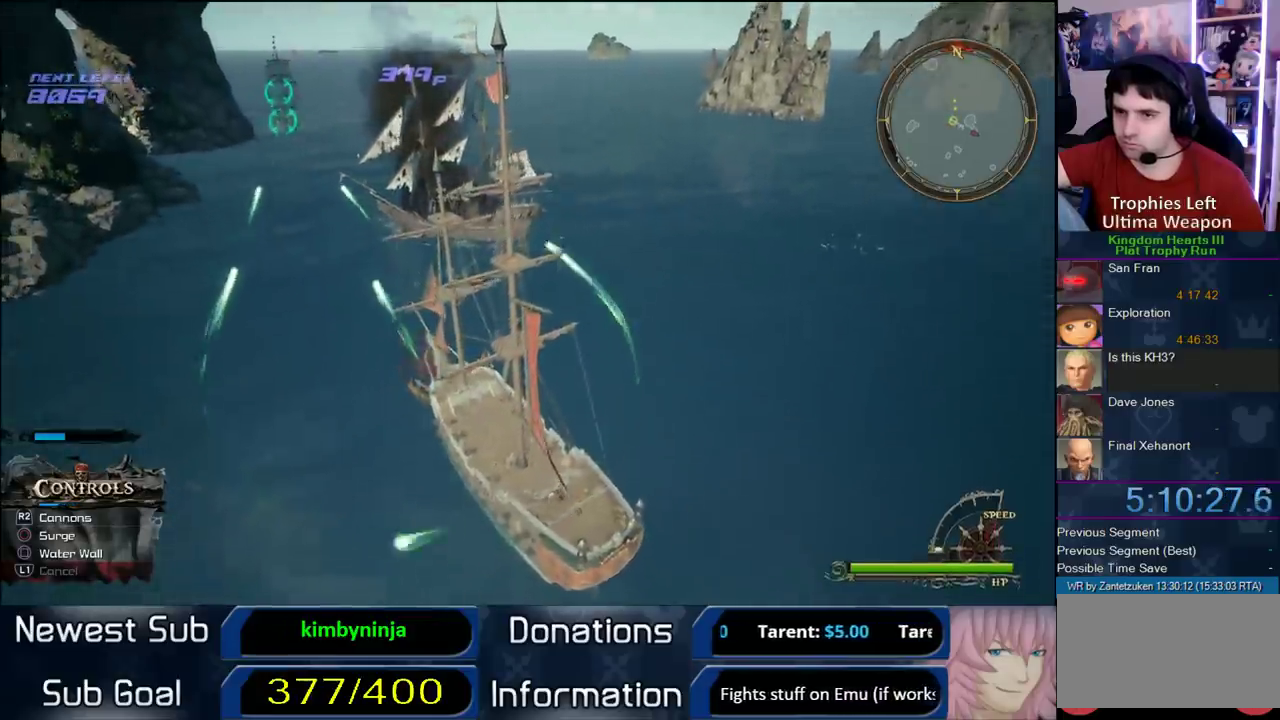
{"buttons": [], "left_stick": "up", "right_stick": "center", "button_events": []}
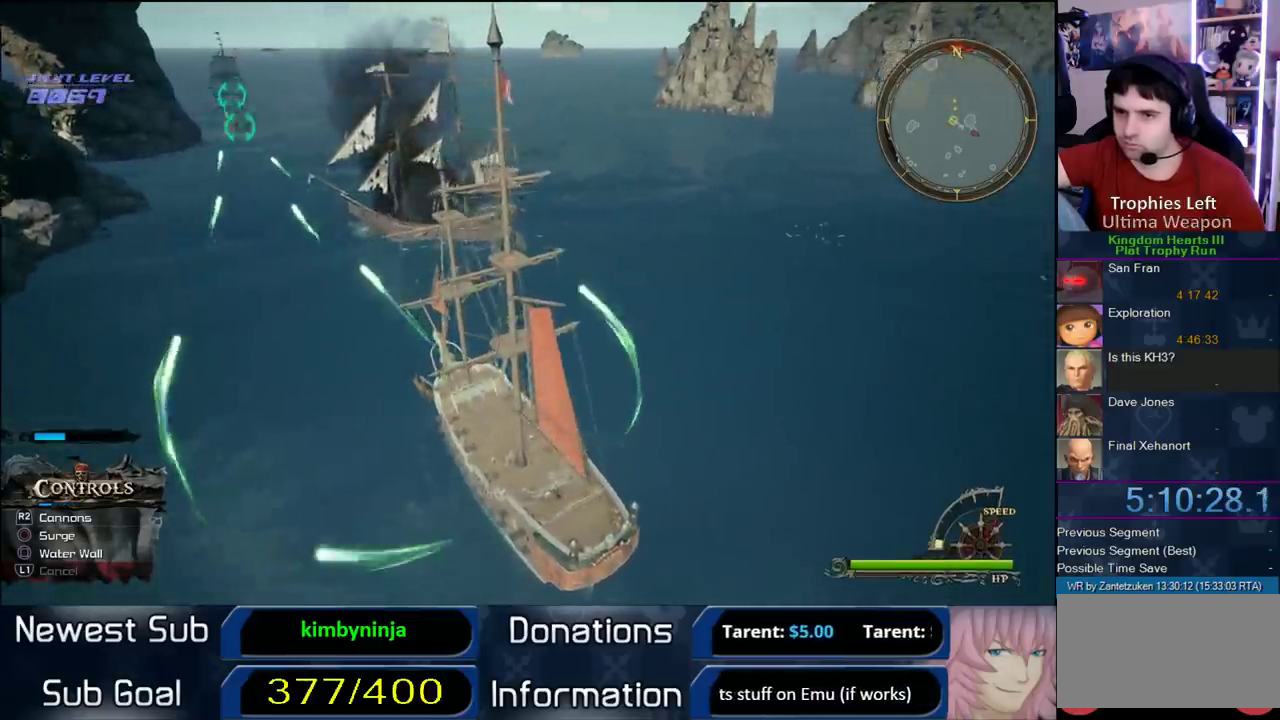
{"buttons": [], "left_stick": "up", "right_stick": "center", "button_events": []}
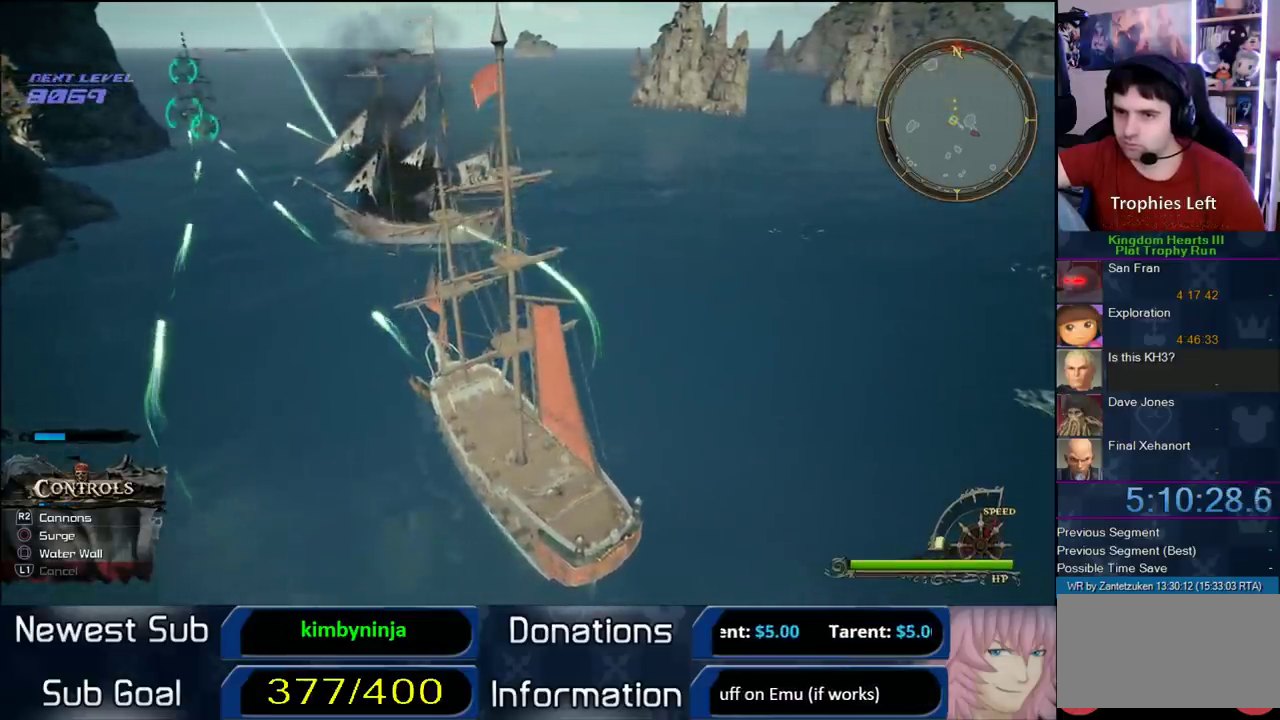
{"buttons": [], "left_stick": "up", "right_stick": "center", "button_events": []}
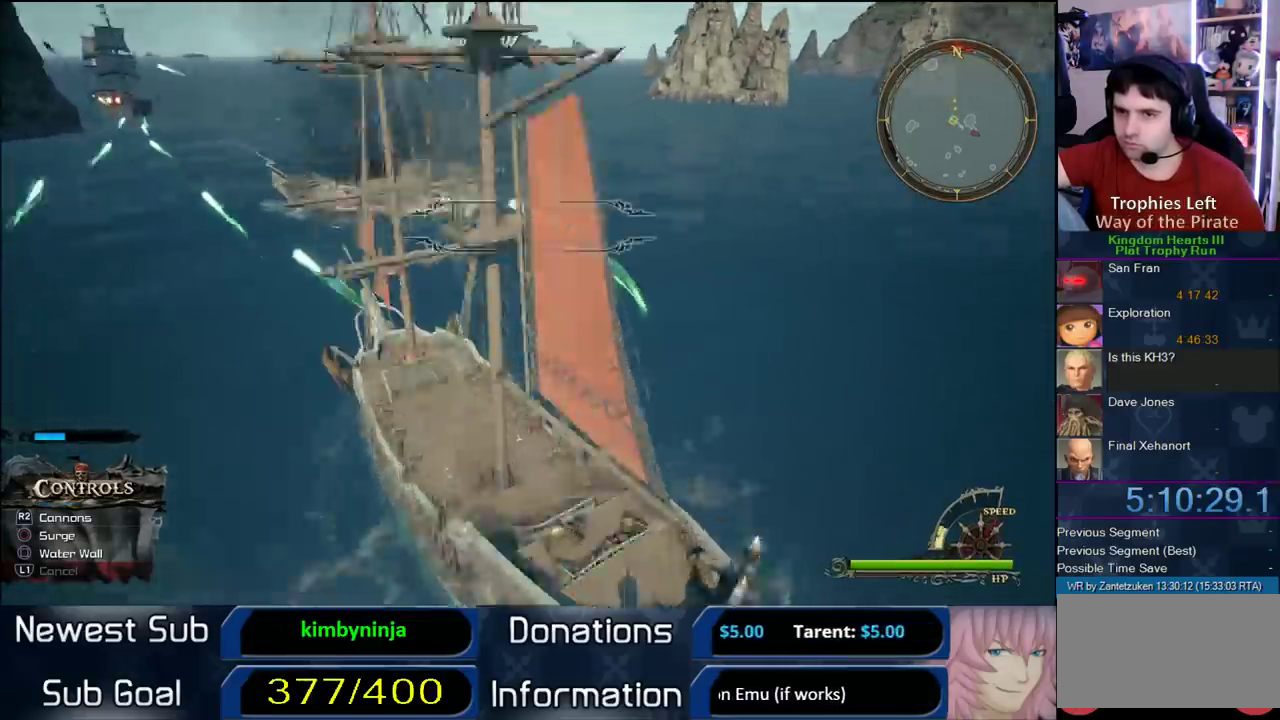
{"buttons": [], "left_stick": "up-right", "right_stick": "center", "button_events": []}
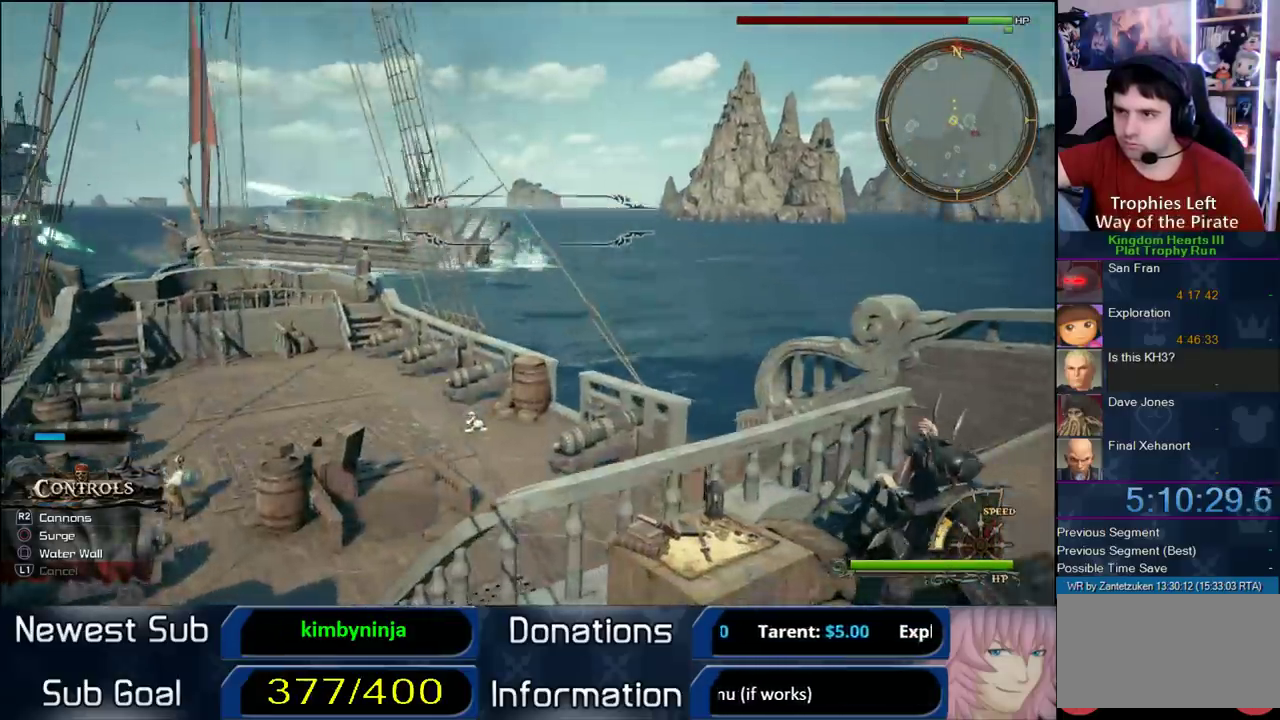
{"buttons": [], "left_stick": "up-right", "right_stick": "left", "button_events": []}
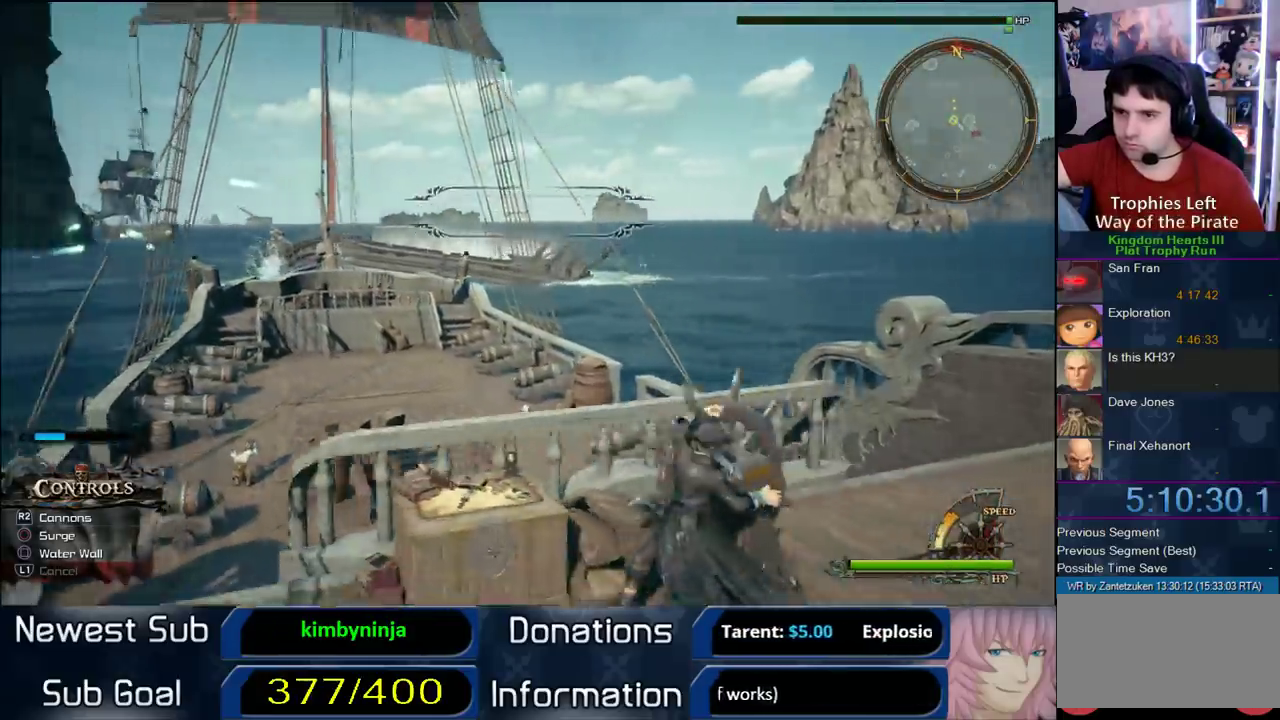
{"buttons": [], "left_stick": "up", "right_stick": "left", "button_events": []}
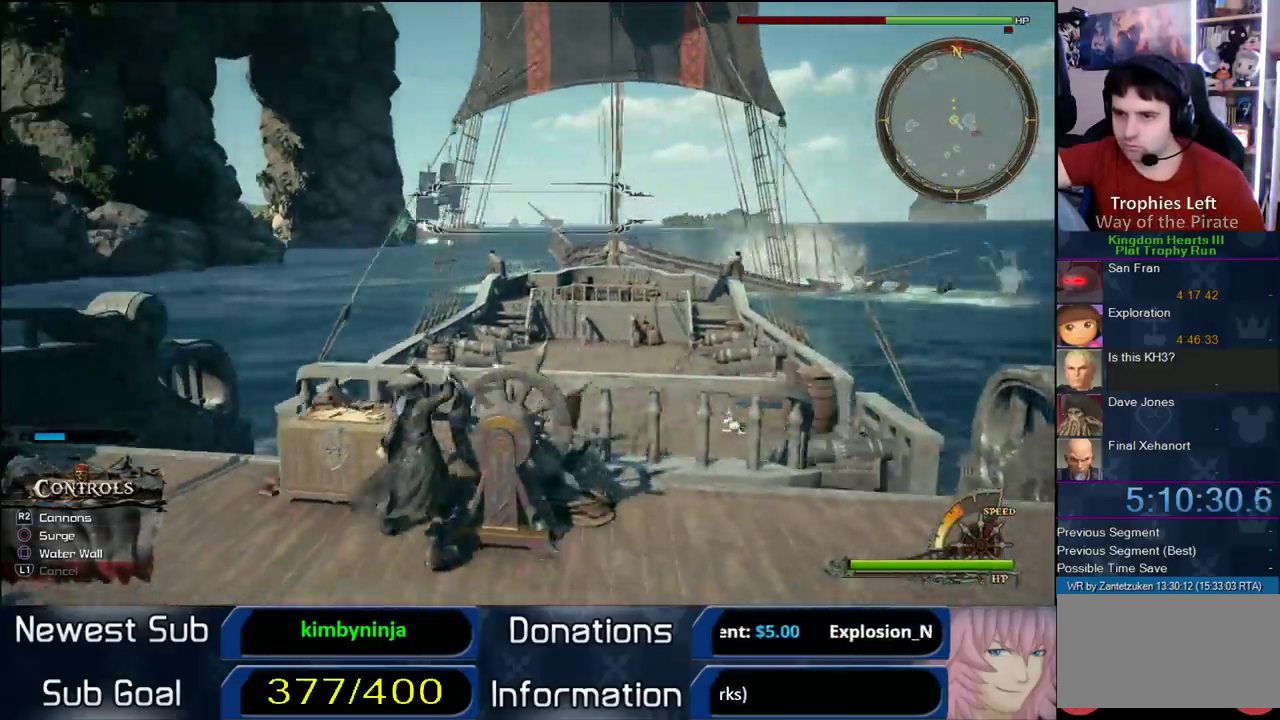
{"buttons": [], "left_stick": "up-right", "right_stick": "center", "button_events": [[100, "R2", "down"], [267, "R2", "up"]]}
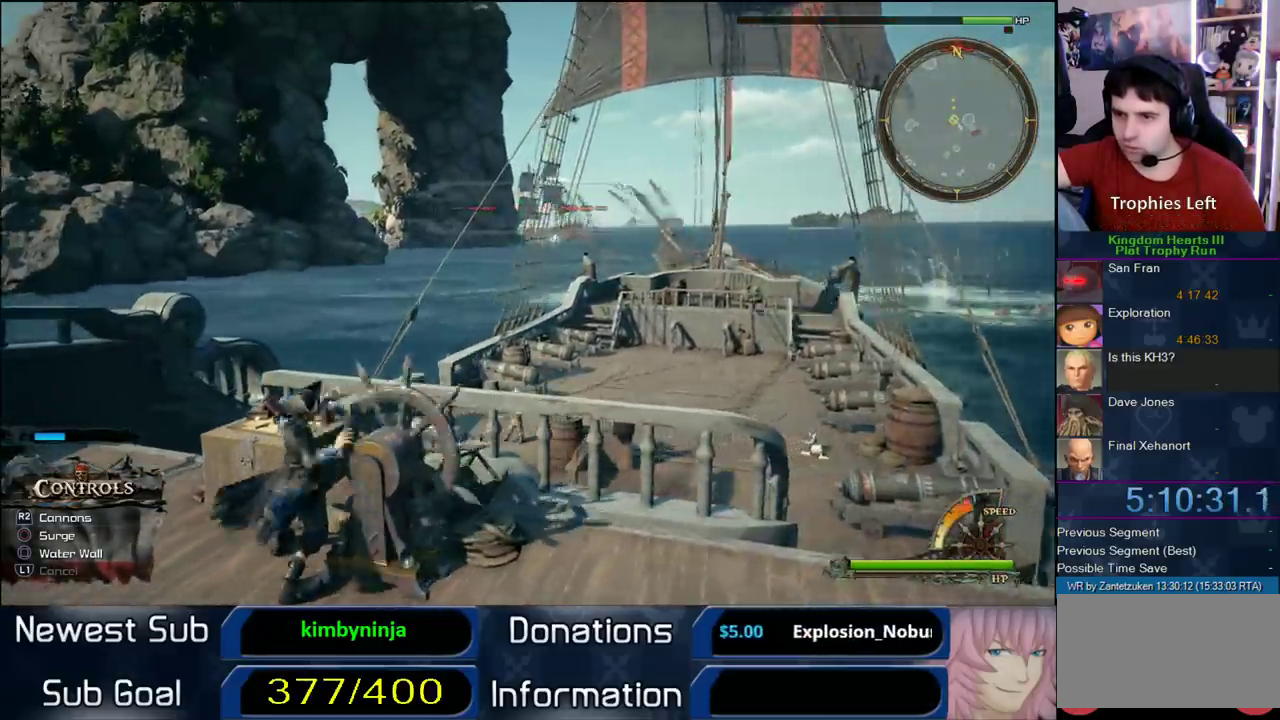
{"buttons": [], "left_stick": "up", "right_stick": "center", "button_events": []}
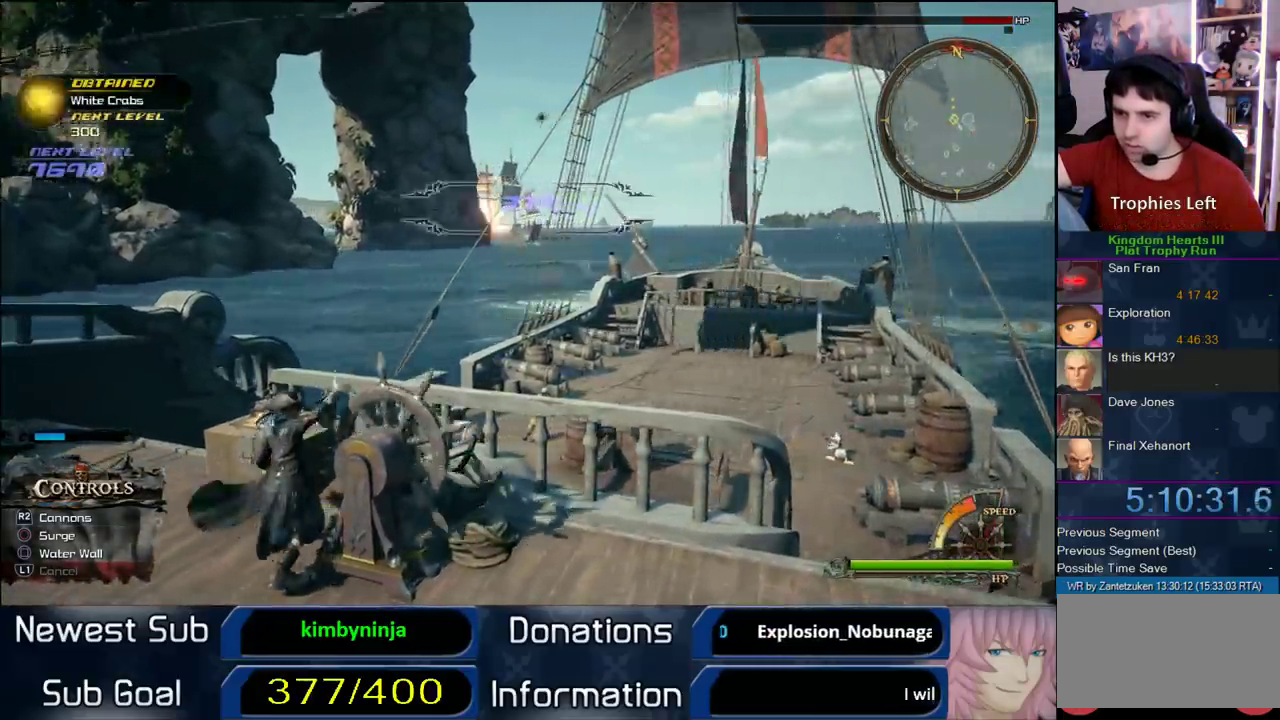
{"buttons": [], "left_stick": "up", "right_stick": "center", "button_events": []}
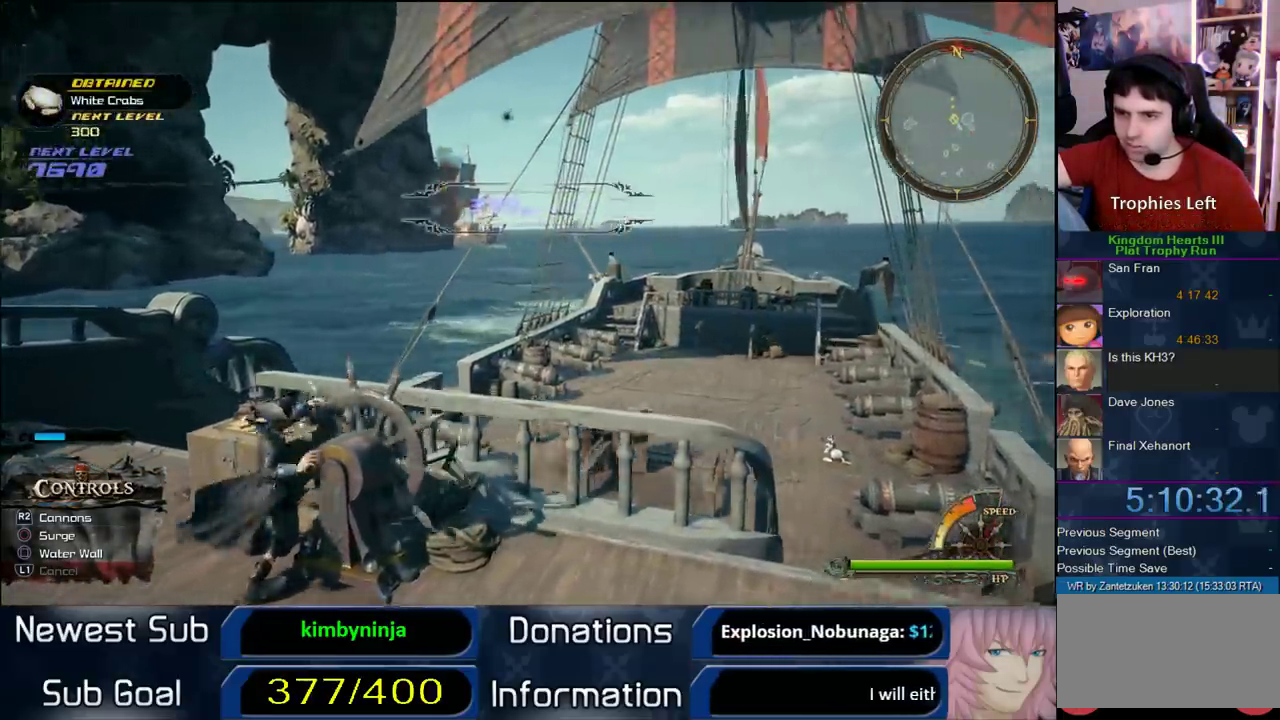
{"buttons": [], "left_stick": "right", "right_stick": "right", "button_events": []}
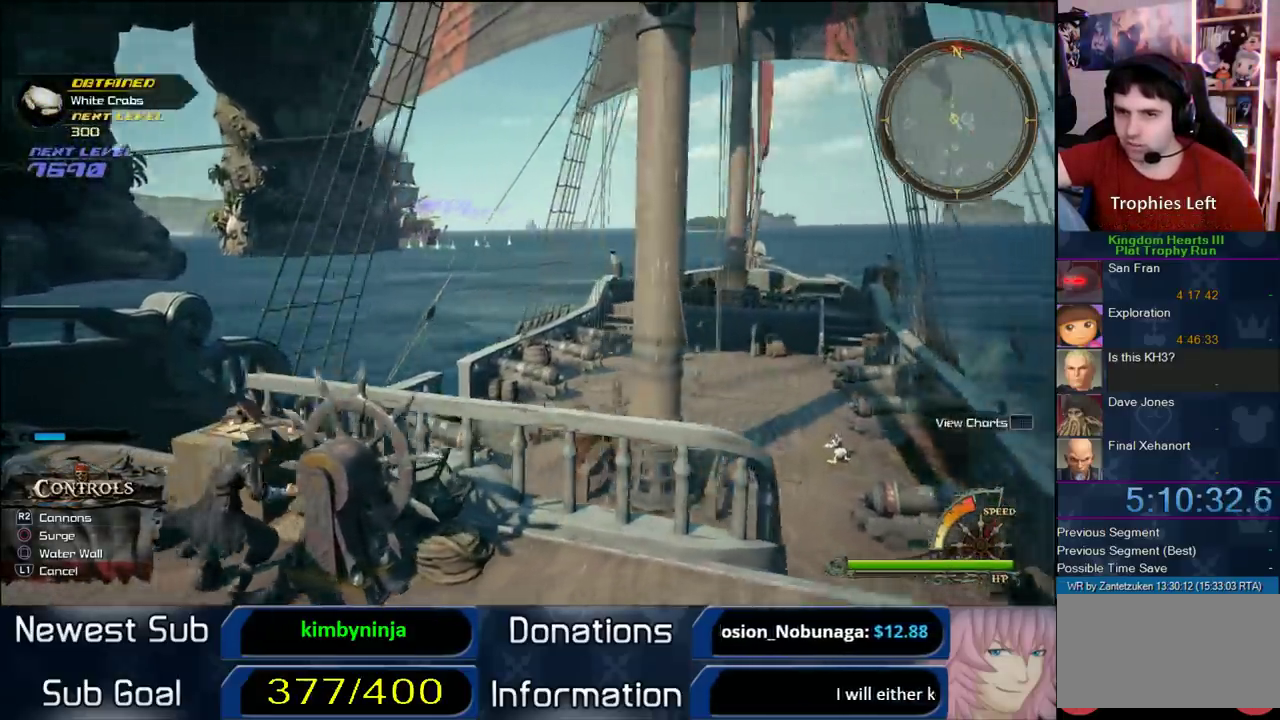
{"buttons": [], "left_stick": "right", "right_stick": "right", "button_events": []}
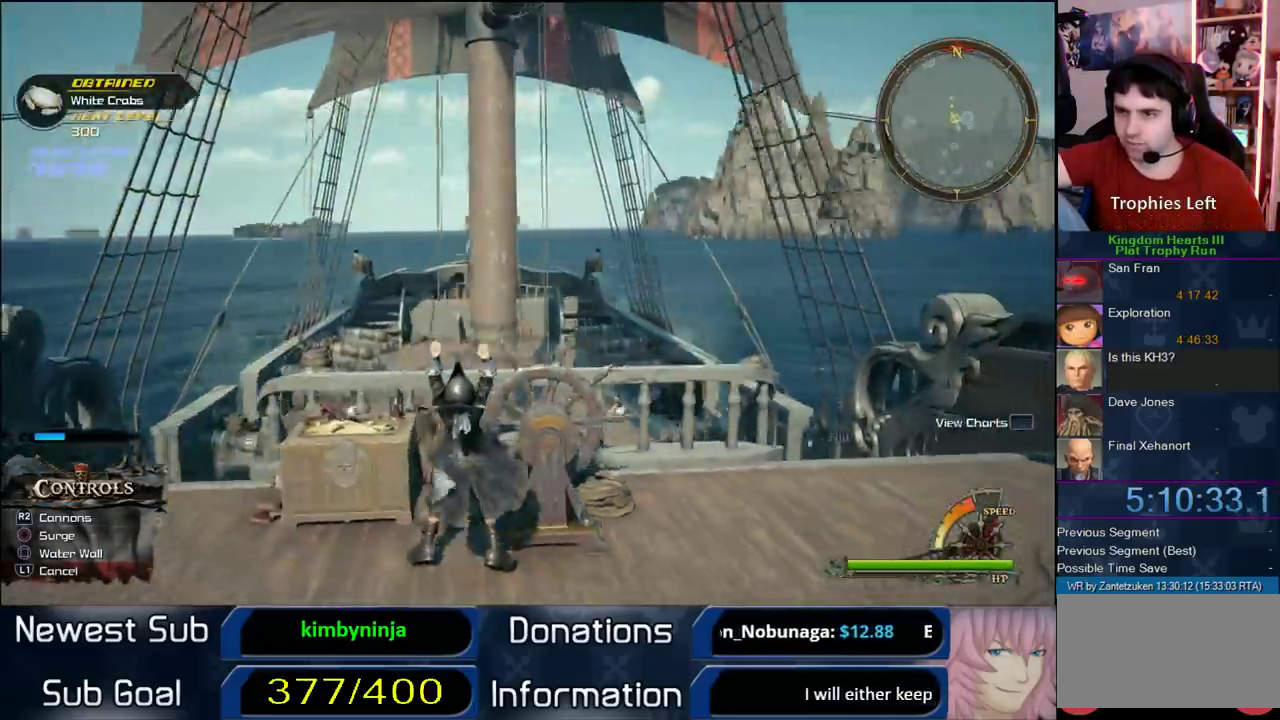
{"buttons": [], "left_stick": "left", "right_stick": "center", "button_events": []}
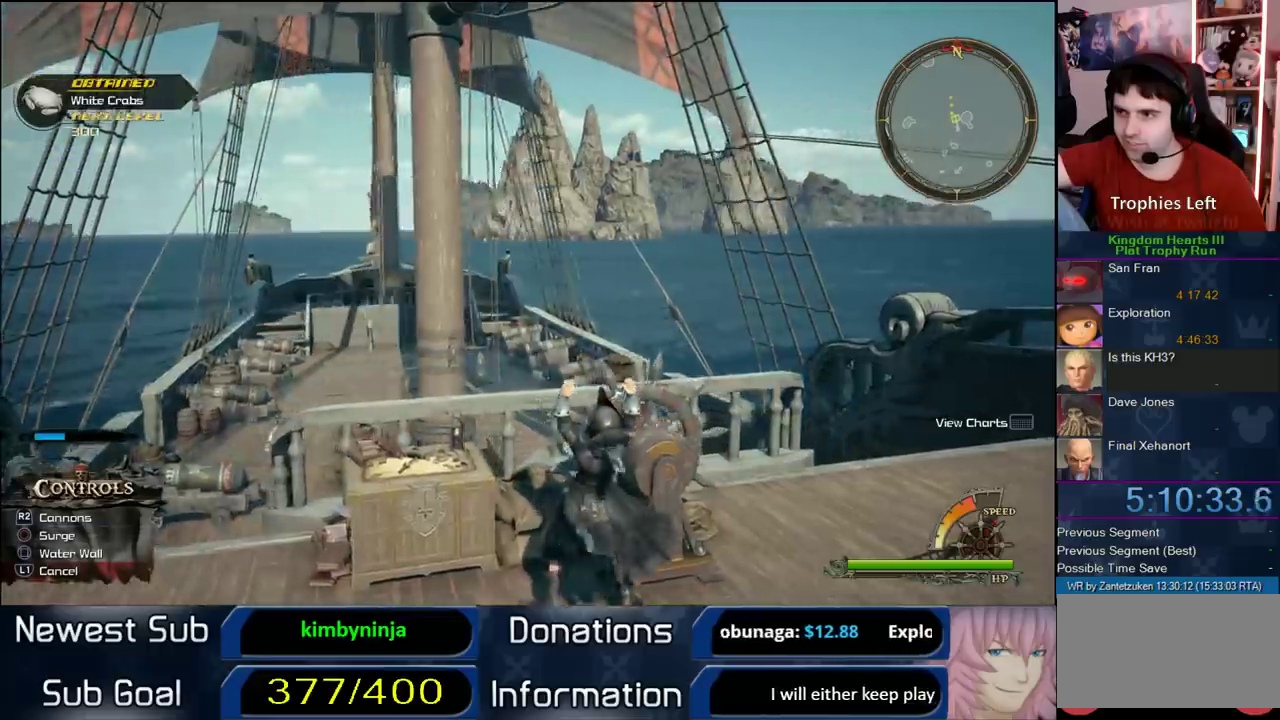
{"buttons": [], "left_stick": "right", "right_stick": "center", "button_events": []}
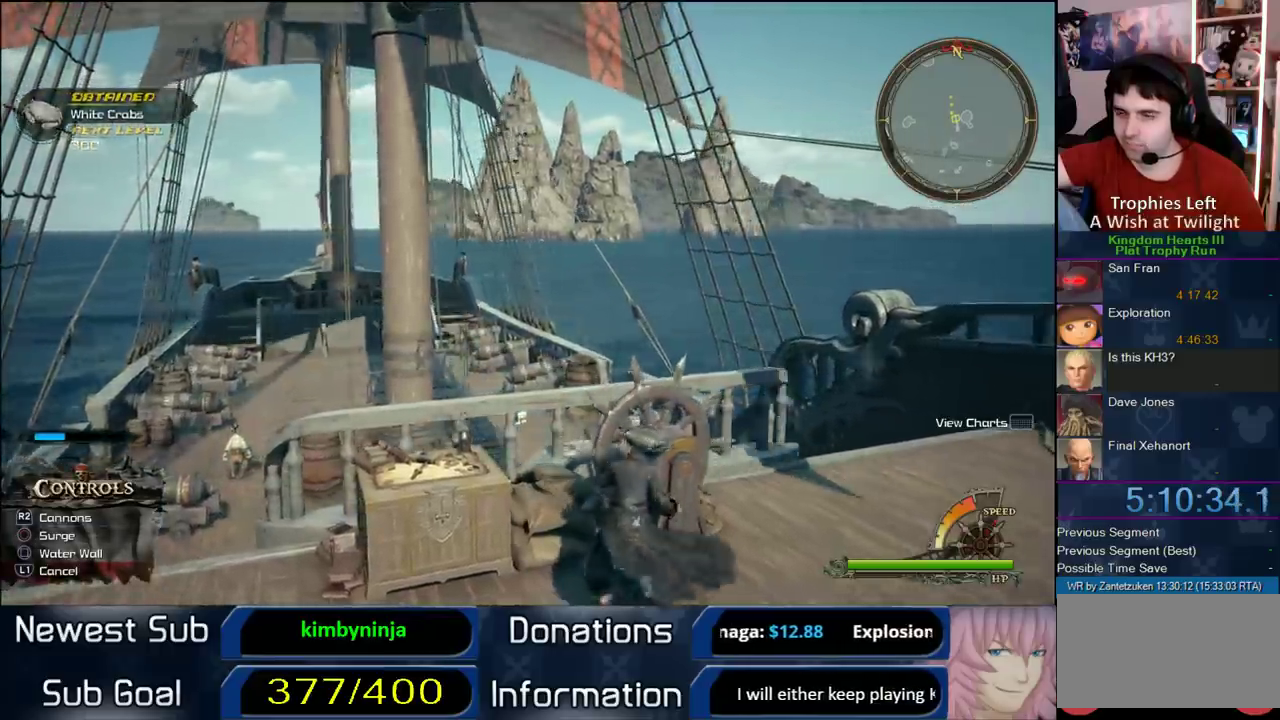
{"buttons": [], "left_stick": "right", "right_stick": "center", "button_events": [[283, "CROSS", "down"], [467, "CROSS", "up"]]}
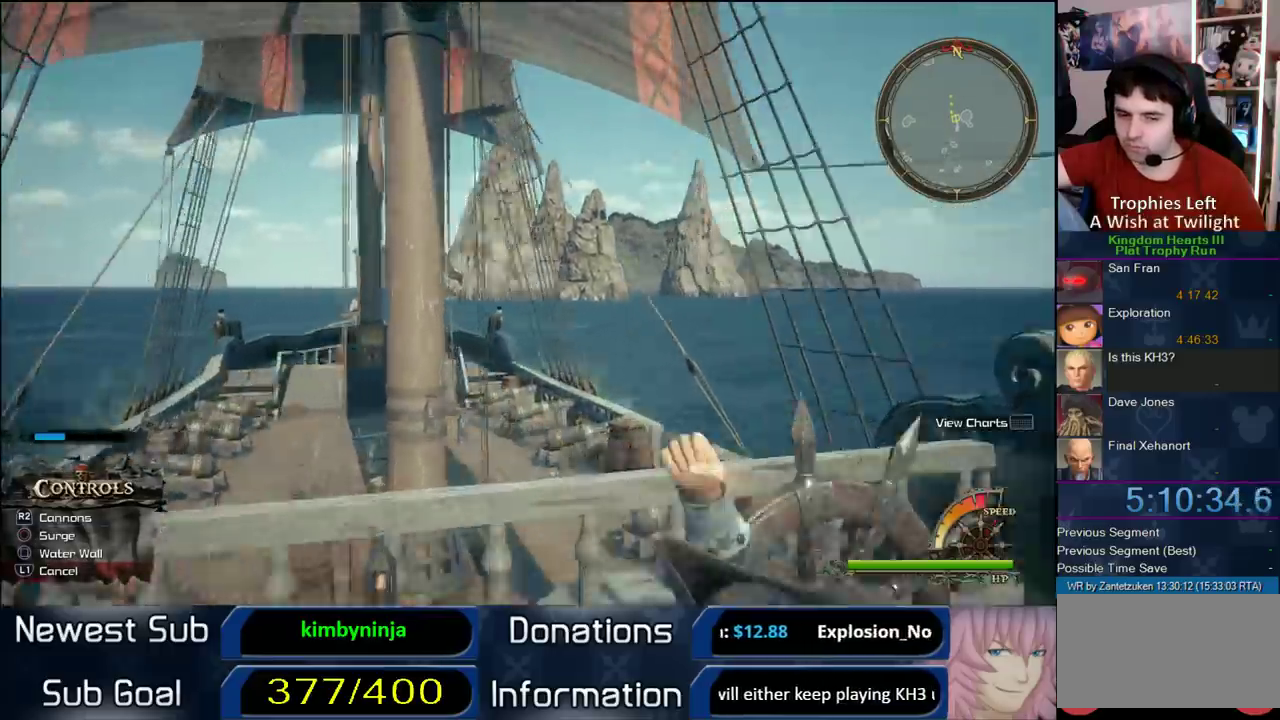
{"buttons": [], "left_stick": "right", "right_stick": "center", "button_events": []}
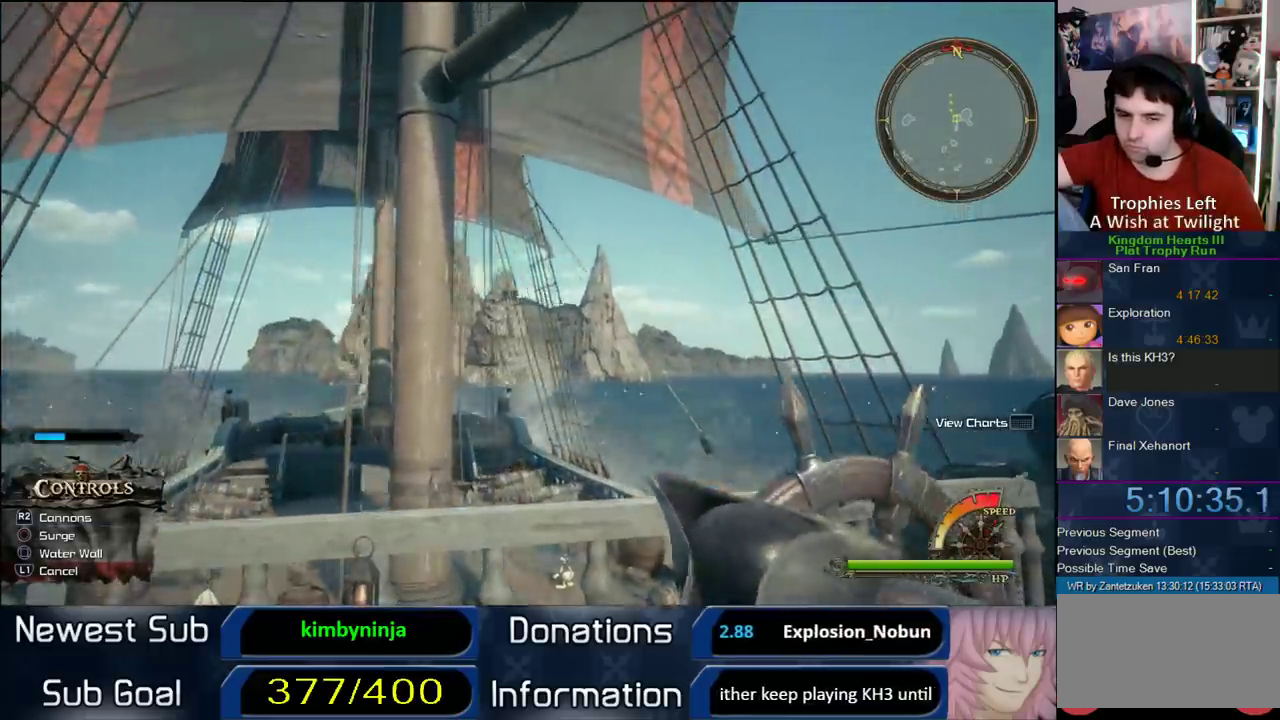
{"buttons": [], "left_stick": "right", "right_stick": "center", "button_events": []}
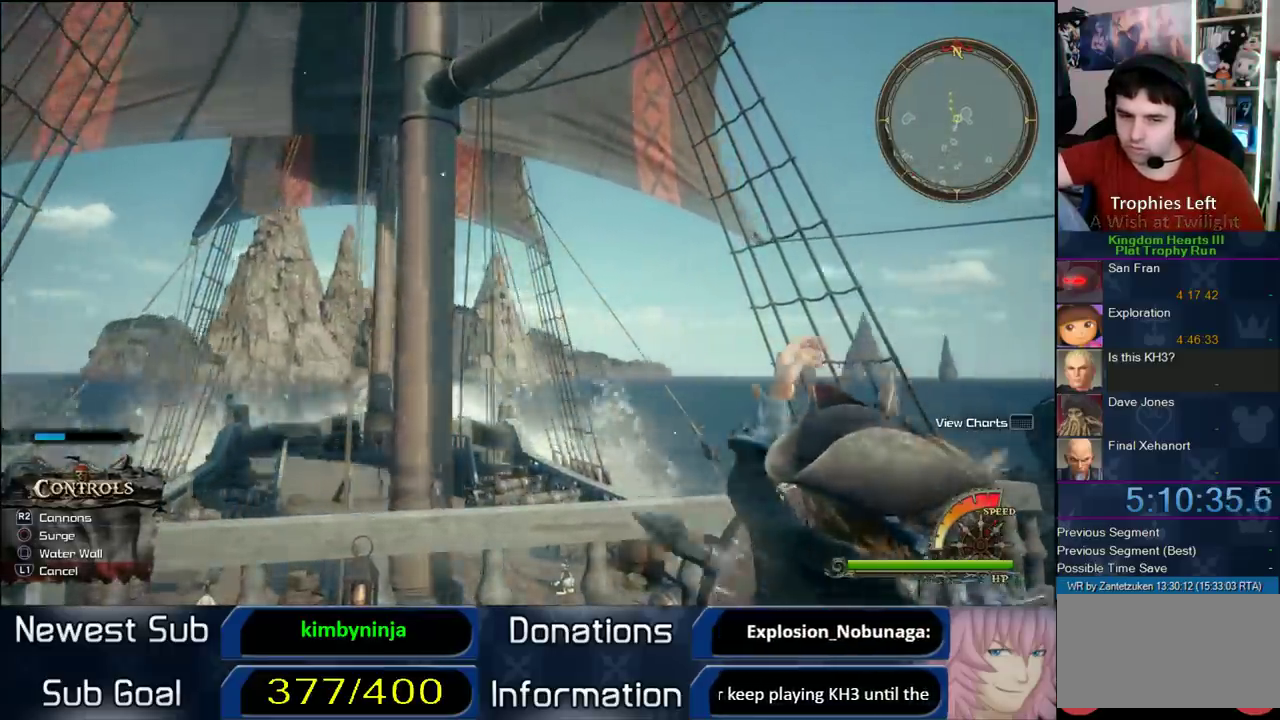
{"buttons": [], "left_stick": "right", "right_stick": "center", "button_events": []}
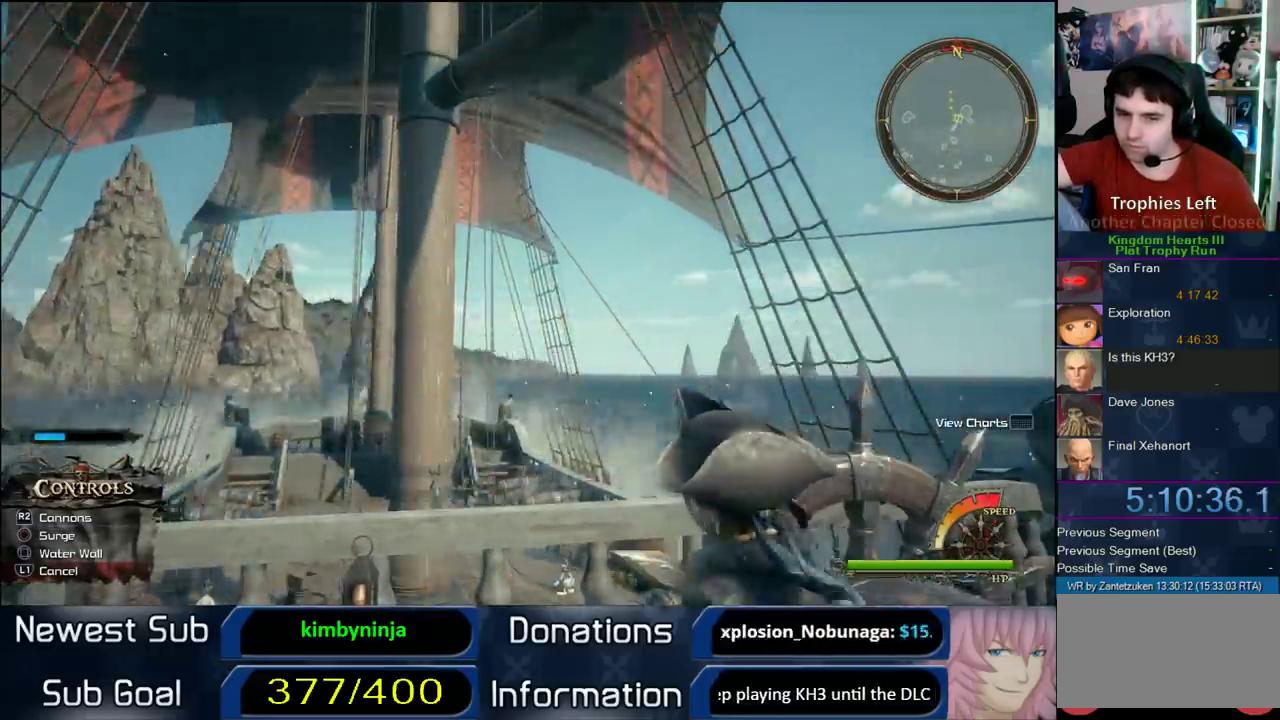
{"buttons": [], "left_stick": "right", "right_stick": "center", "button_events": []}
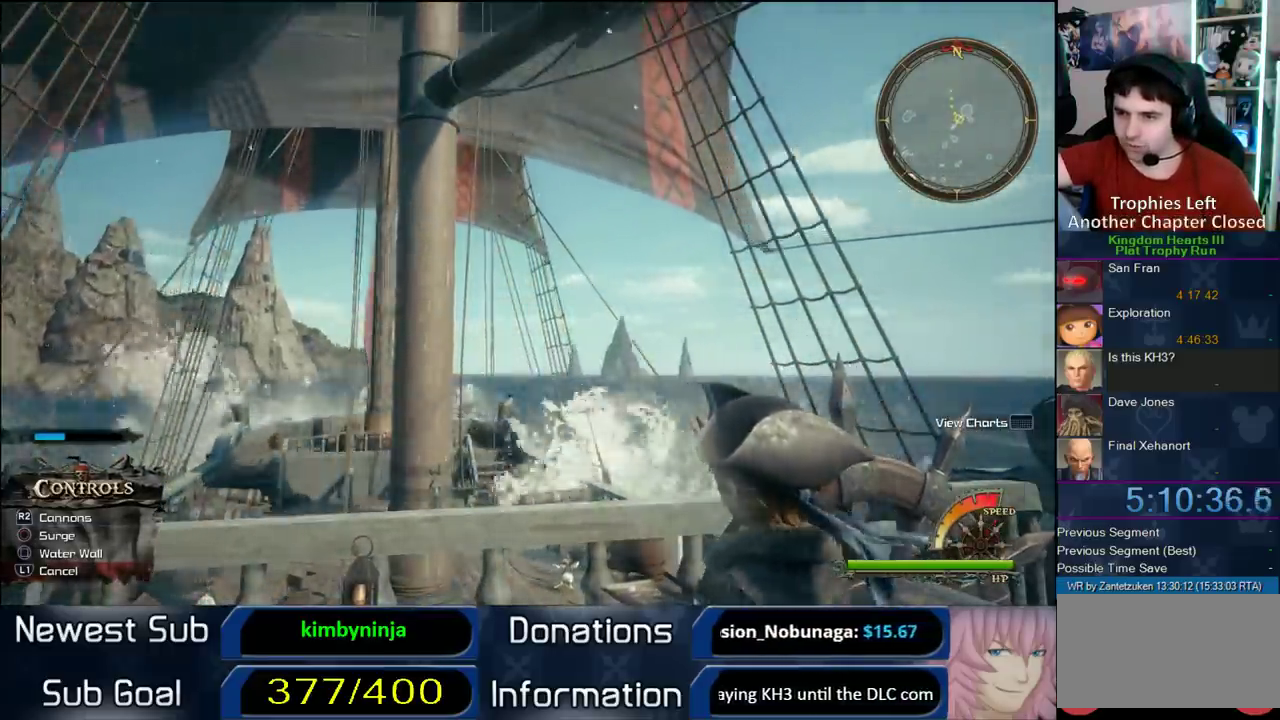
{"buttons": [], "left_stick": "right", "right_stick": "center", "button_events": []}
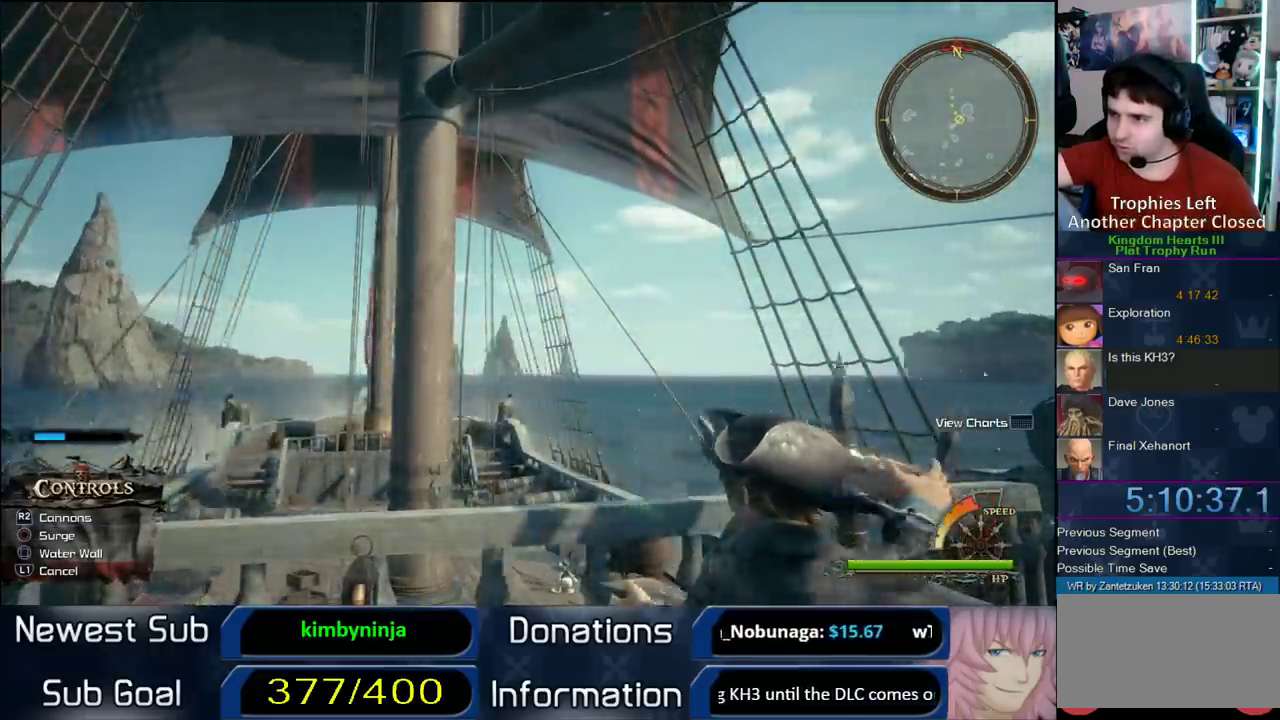
{"buttons": ["CROSS"], "left_stick": "right", "right_stick": "center", "button_events": [[433, "CROSS", "down"]]}
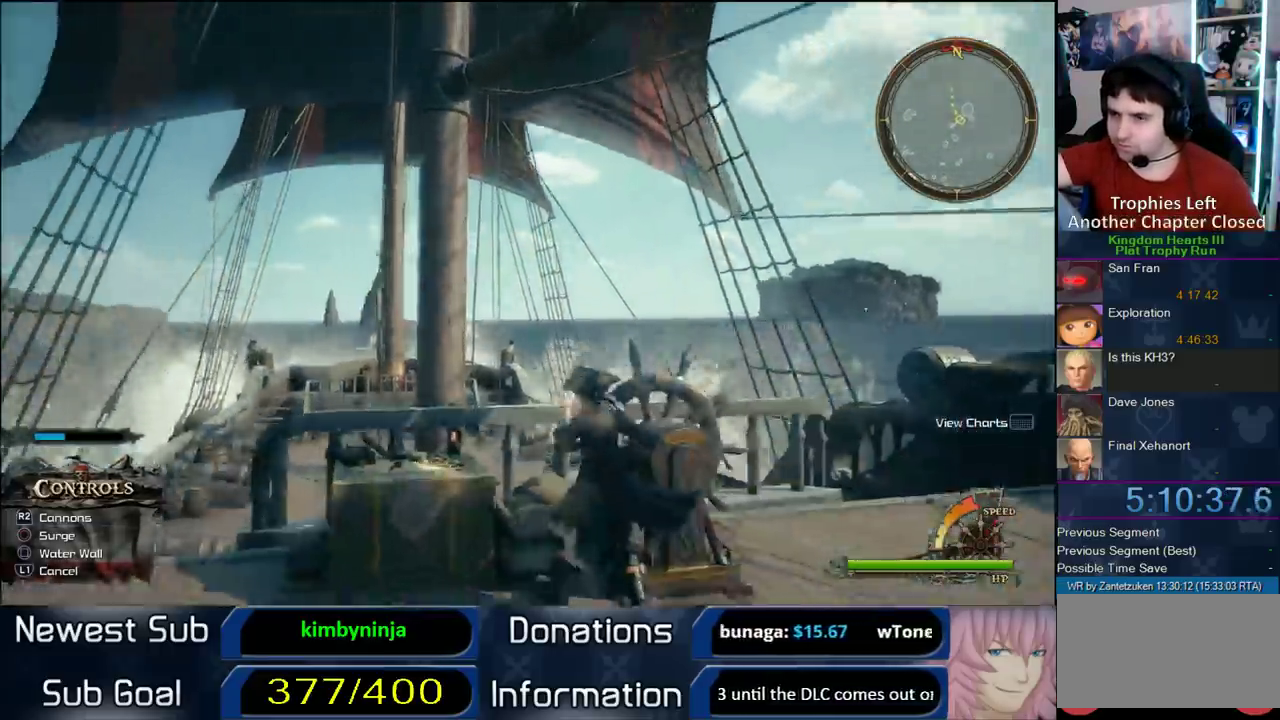
{"buttons": [], "left_stick": "up-right", "right_stick": "center", "button_events": [[83, "CROSS", "up"], [167, "CROSS", "down"], [233, "CROSS", "up"]]}
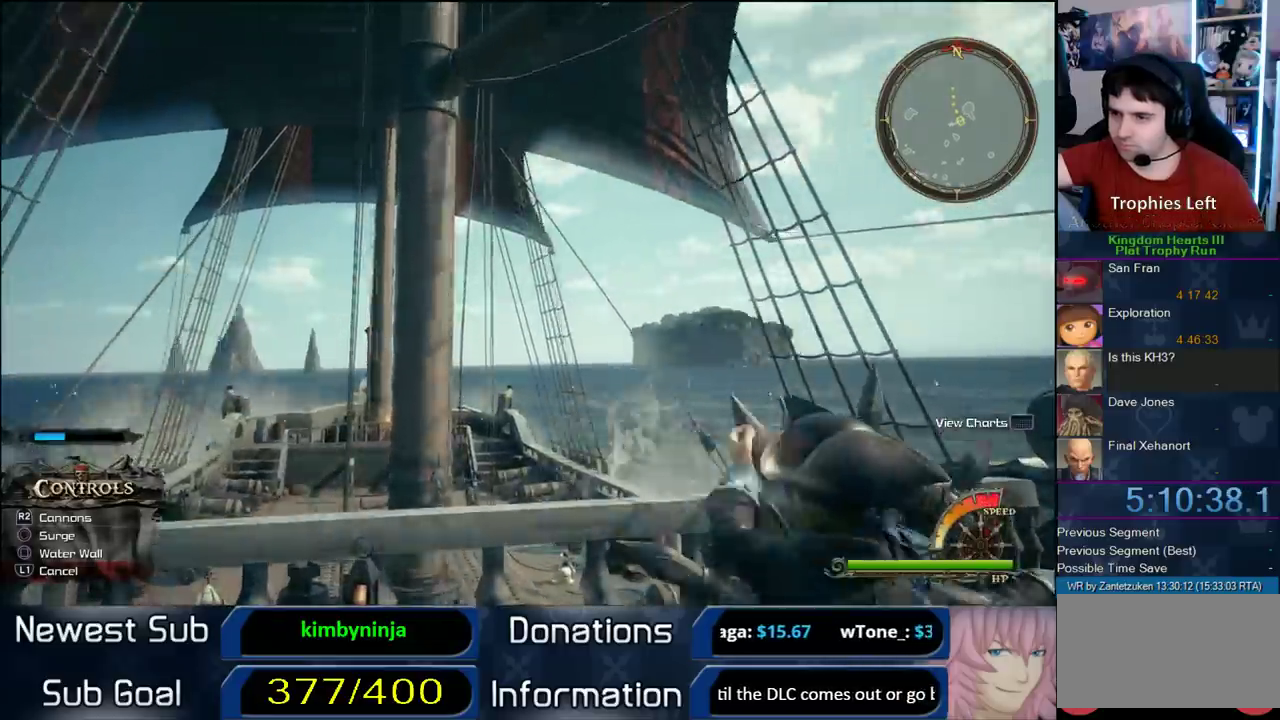
{"buttons": [], "left_stick": "up-right", "right_stick": "center", "button_events": []}
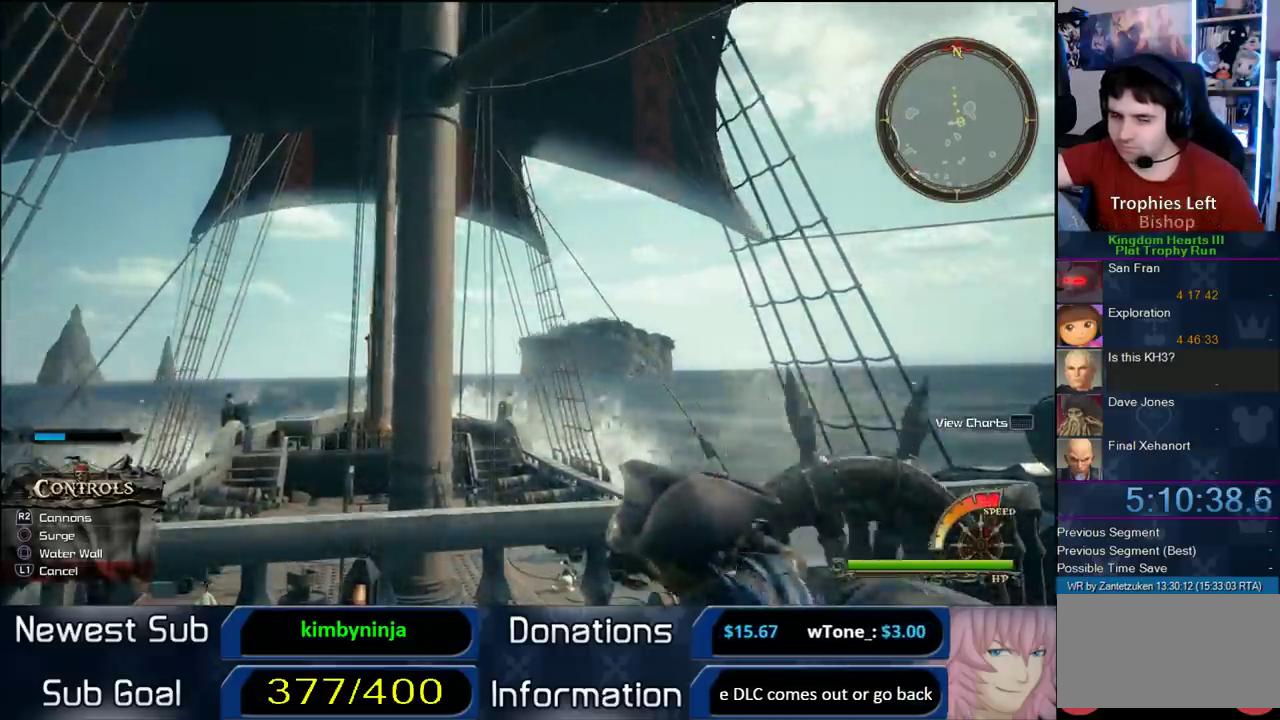
{"buttons": [], "left_stick": "up-right", "right_stick": "center", "button_events": []}
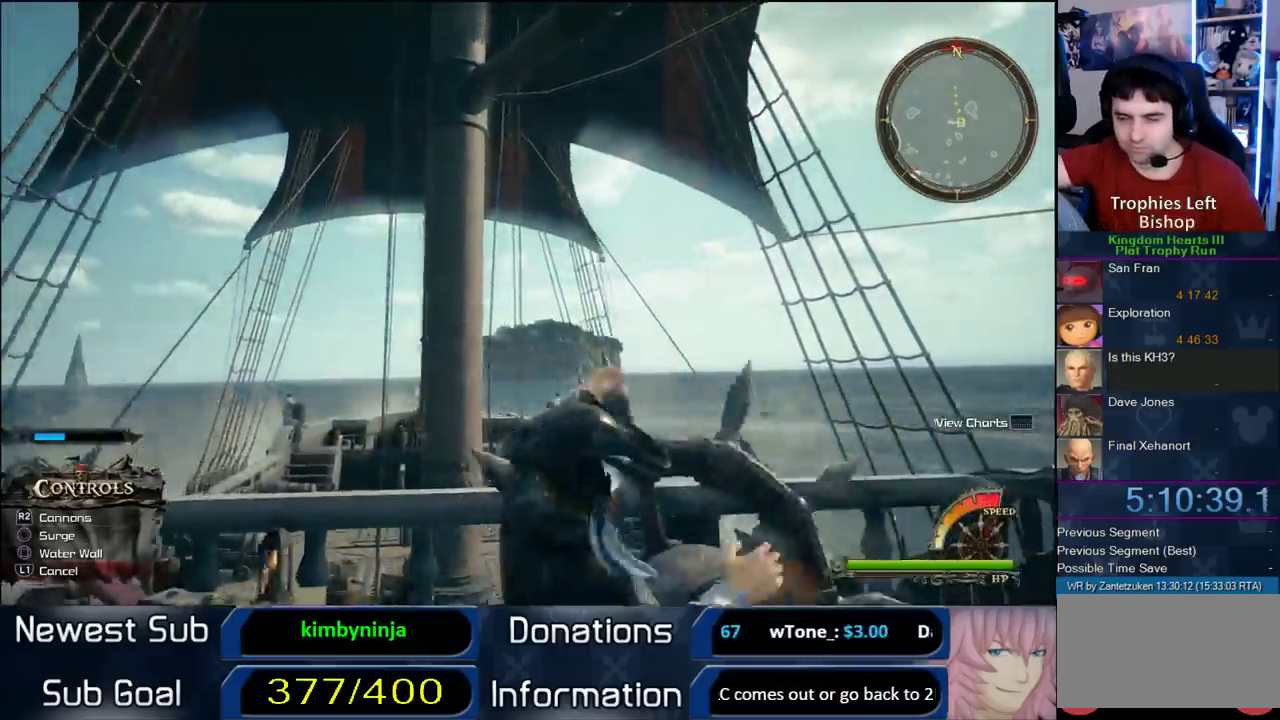
{"buttons": [], "left_stick": "up-right", "right_stick": "down-left", "button_events": []}
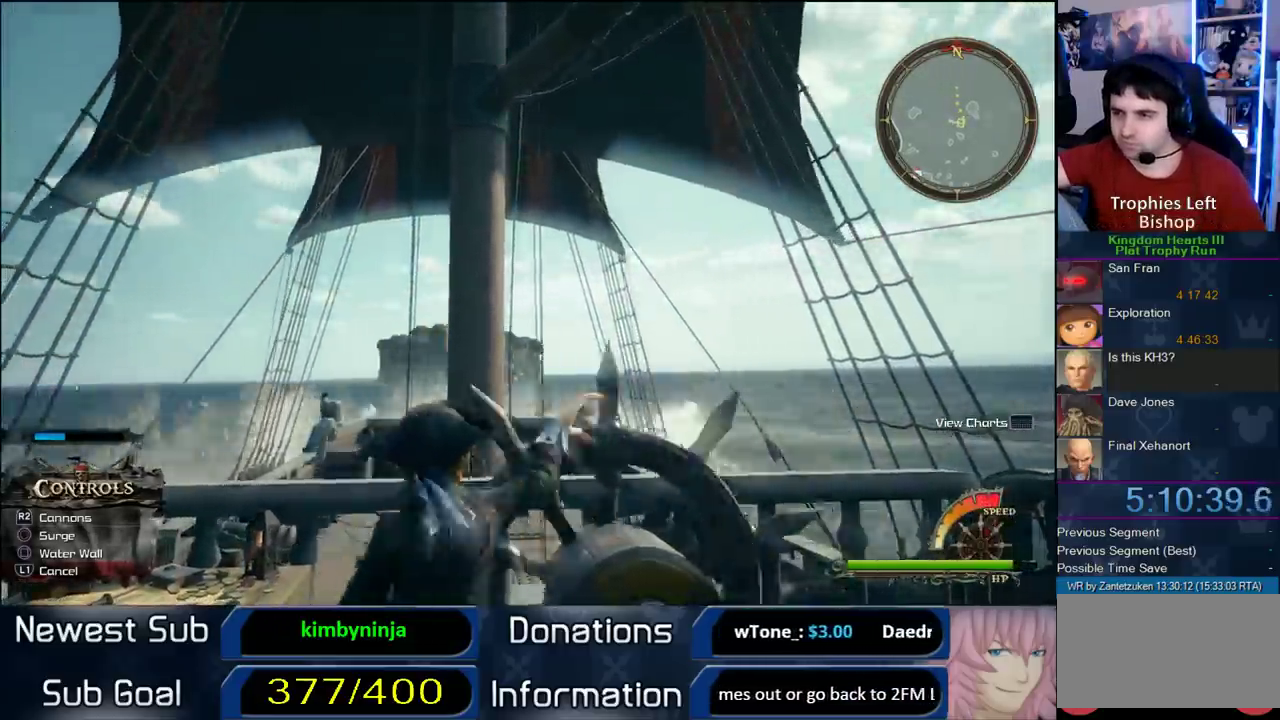
{"buttons": [], "left_stick": "up-right", "right_stick": "center", "button_events": [[350, "CROSS", "down"], [467, "CROSS", "up"]]}